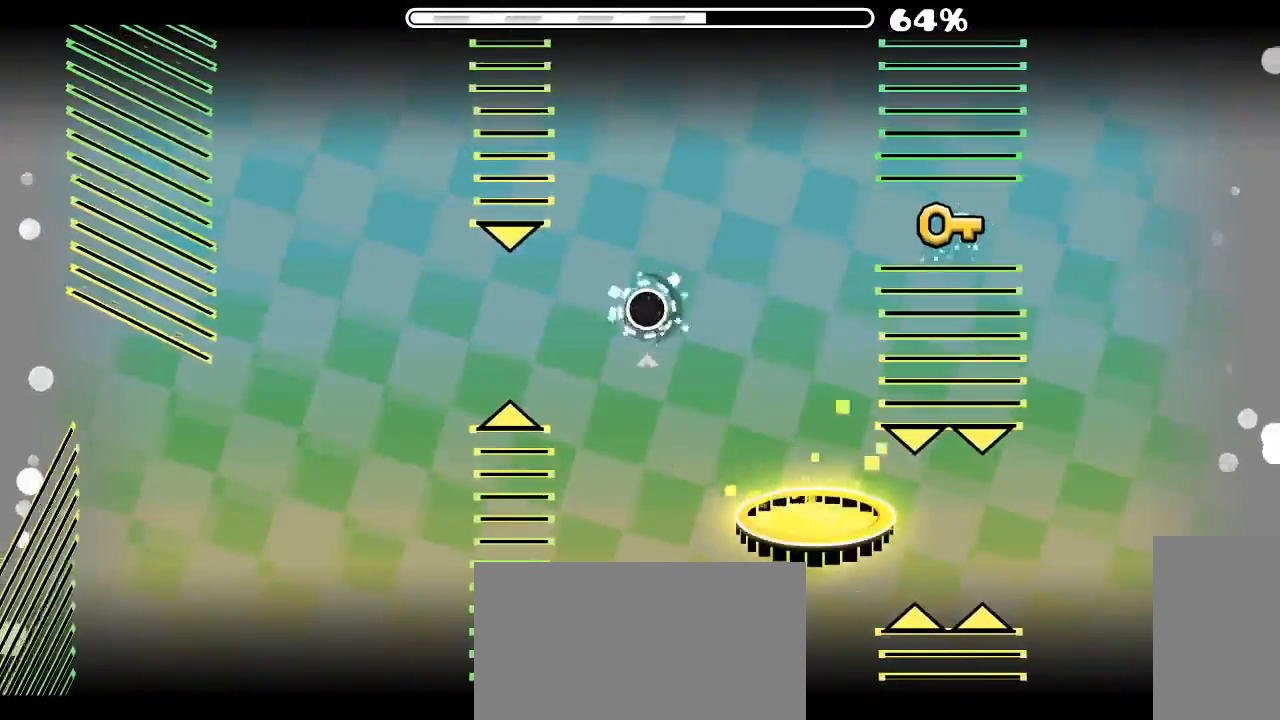
Gameplay with keyboard and mouse; each line is a JSON object with the keys and mouse buttons held at the frame after it. "events" lists presses ("down") and releases ("up") of "x", "z", "mouse_left", "mouse_wheel", "mouse_right", "mouse_mb4" and "mouse_mb5" between this image and that frame as [ms after this image, input, new state], when the widget could be followed in between. "mouse_left", "mouse_wheel", "mouse_right", "mouse_mb4", "mouse_mb5" = the "left", "wheel", "right", "mb4", "mb5" buttons of the "mouse" list. No other keys are recorded. "wheel" means that the mouse wheel is clicked or scrolled. Mouse movement is not recorded.
{"keys": [], "mouse": [], "events": [[333, "mouse_left", "down"], [400, "mouse_left", "up"]]}
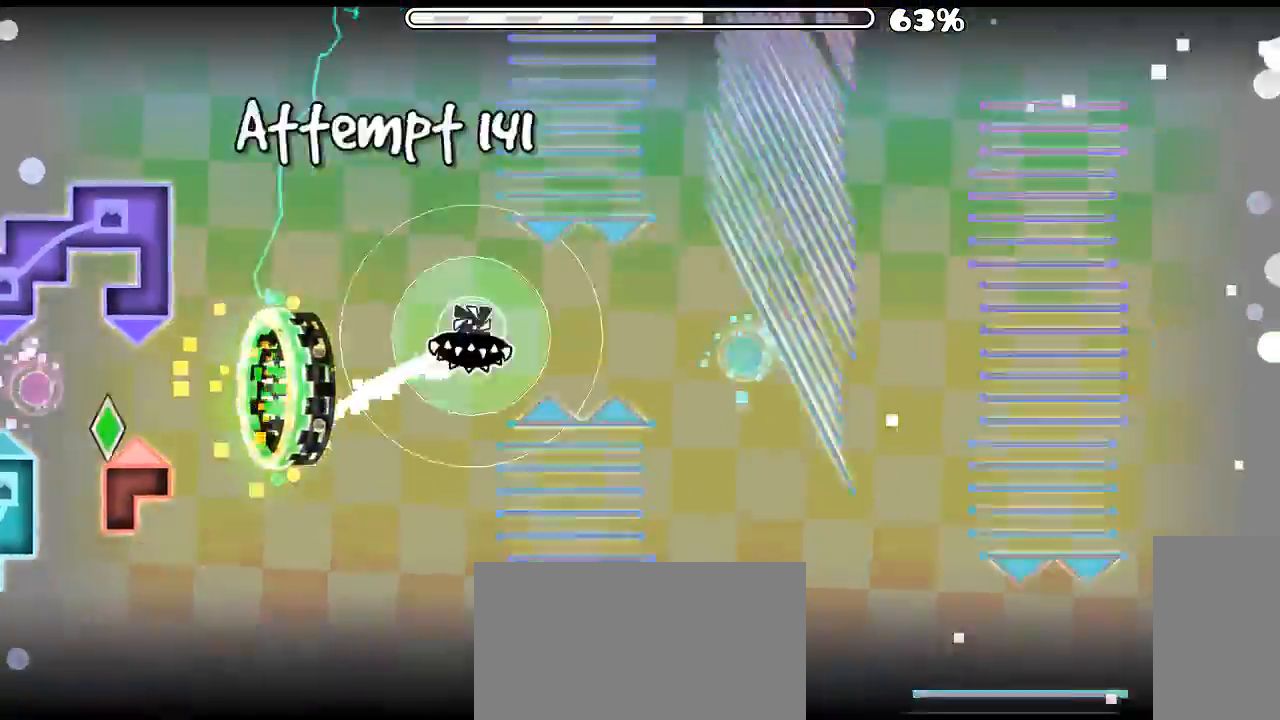
{"keys": [], "mouse": [], "events": [[233, "mouse_left", "down"], [333, "mouse_left", "up"]]}
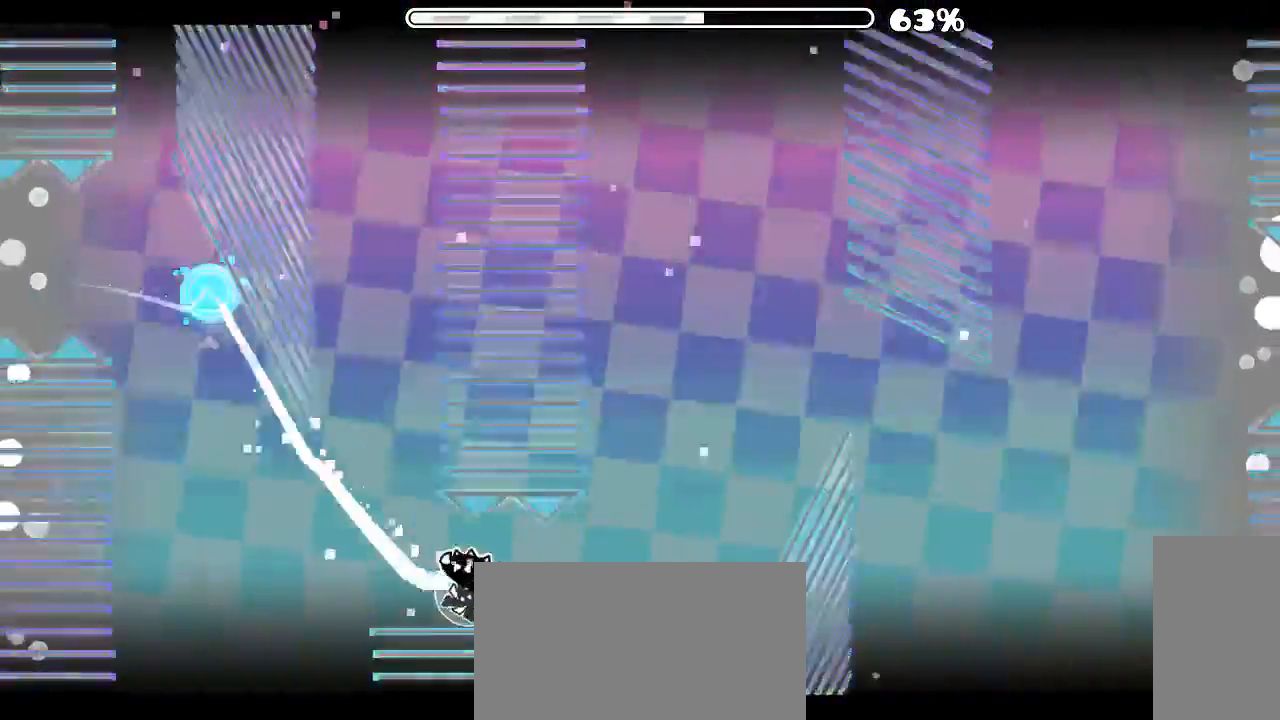
{"keys": [], "mouse": [], "events": [[66, "mouse_left", "down"], [133, "mouse_left", "up"]]}
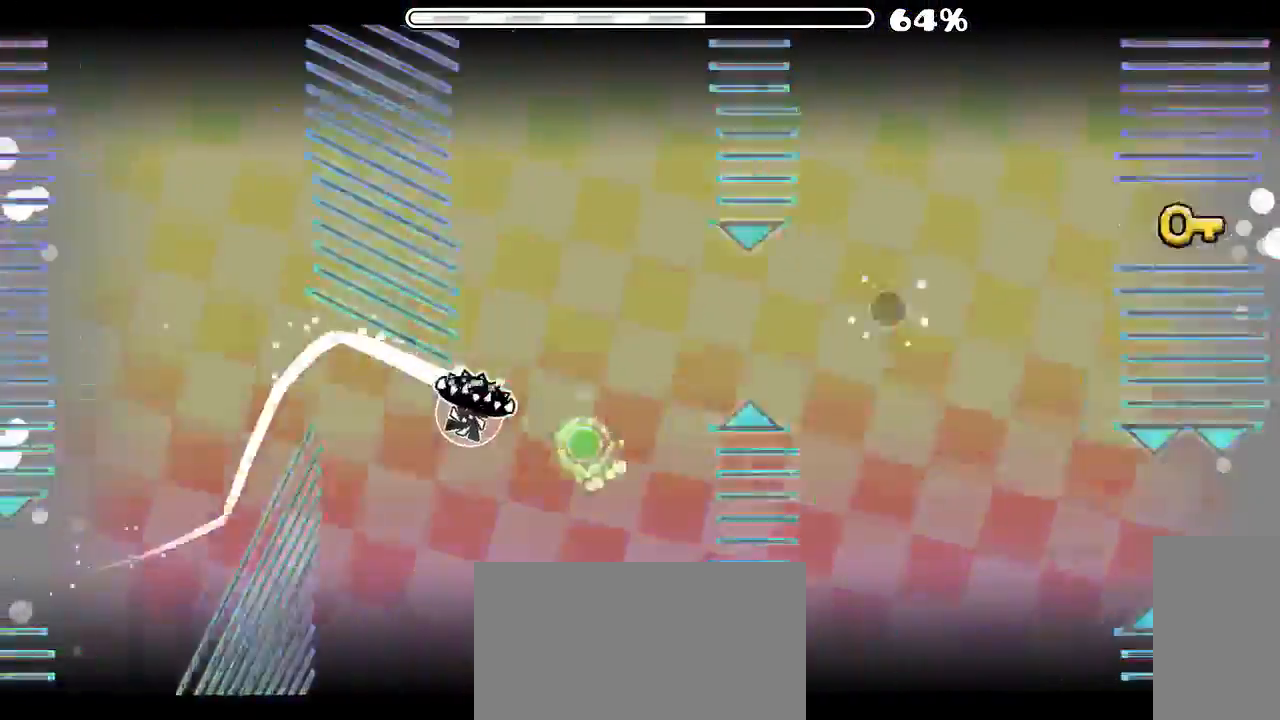
{"keys": [], "mouse": [], "events": [[100, "mouse_left", "down"], [166, "mouse_left", "up"], [333, "mouse_left", "down"], [433, "mouse_left", "up"]]}
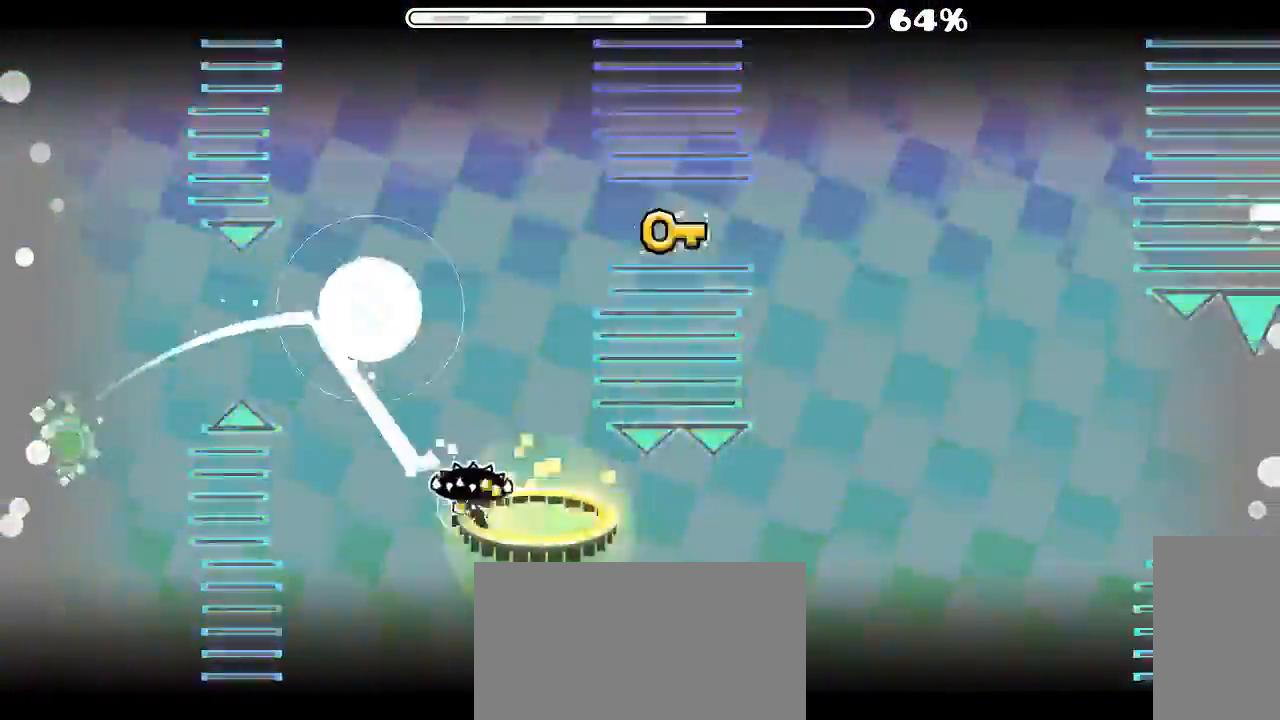
{"keys": [], "mouse": [], "events": [[33, "mouse_left", "down"], [166, "mouse_left", "up"]]}
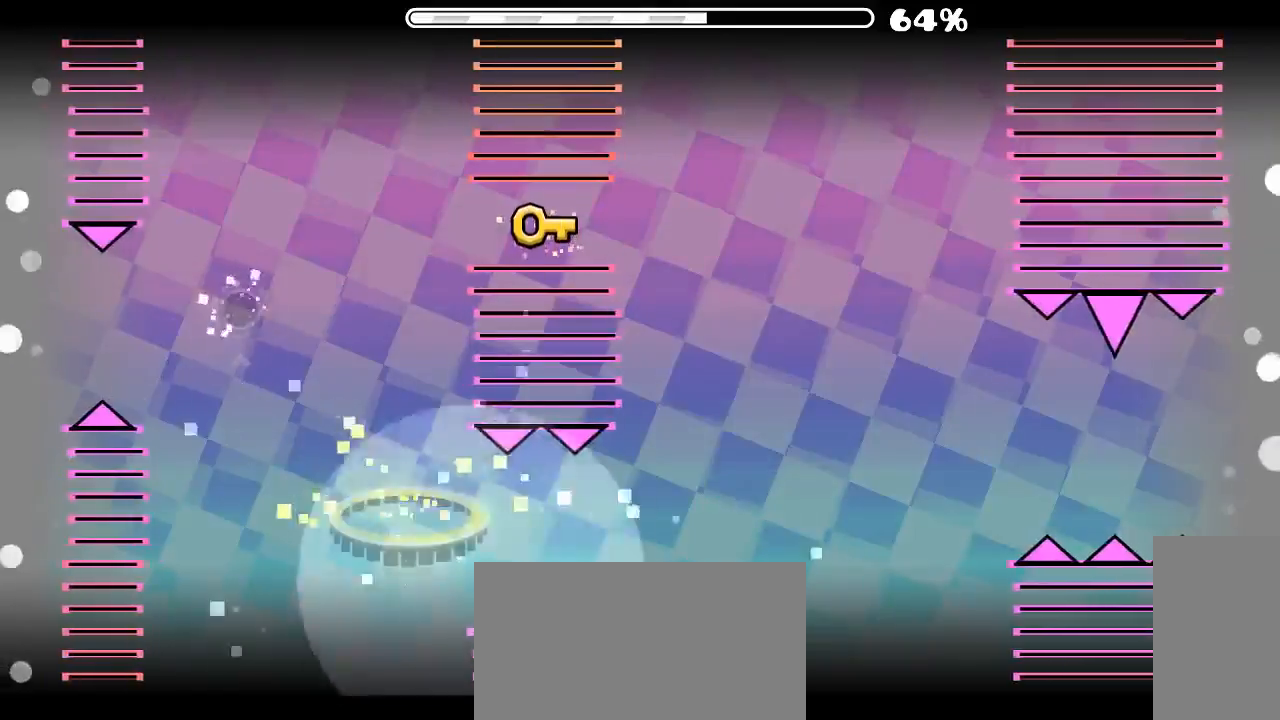
{"keys": [], "mouse": [], "events": []}
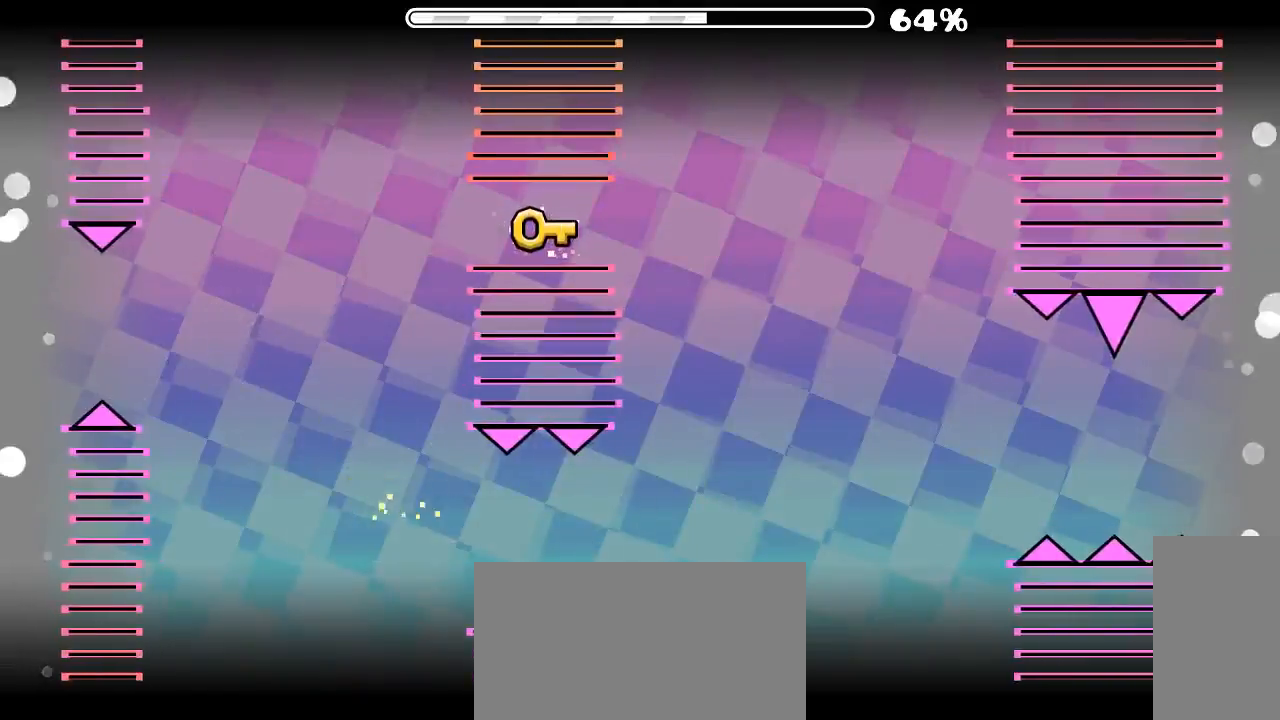
{"keys": [], "mouse": [], "events": [[333, "mouse_left", "down"], [500, "mouse_left", "up"]]}
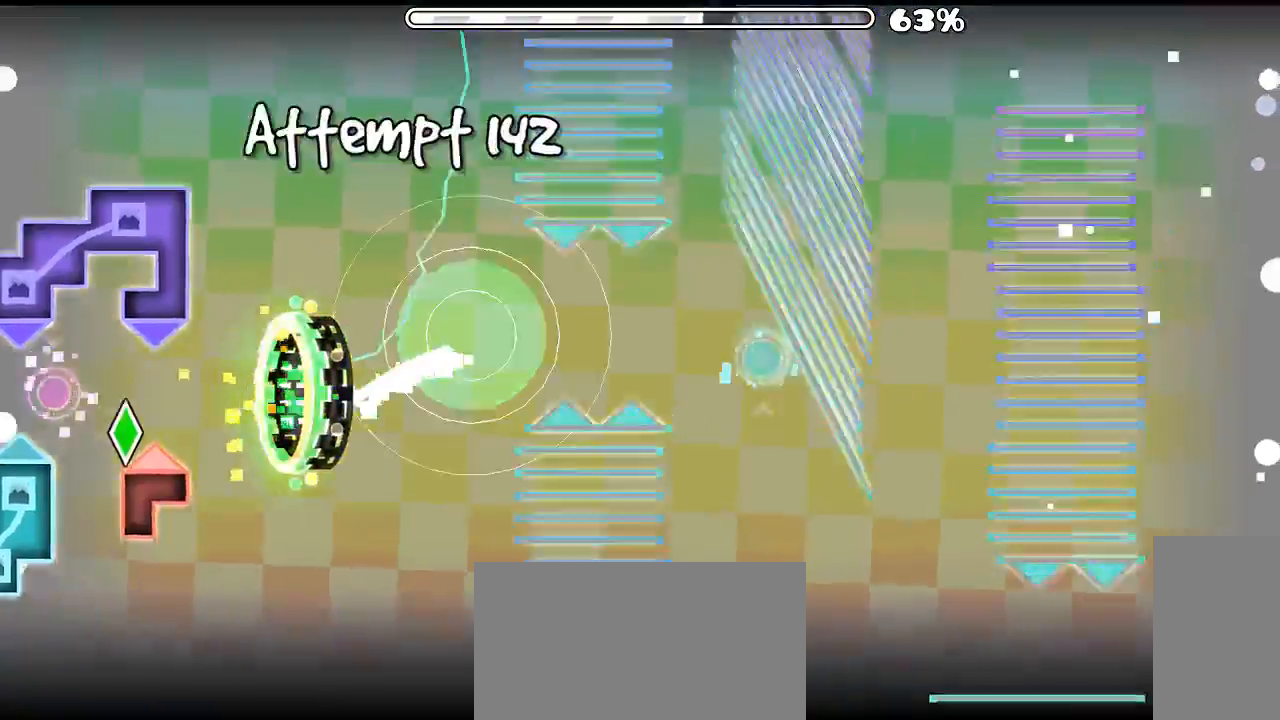
{"keys": [], "mouse": [], "events": [[200, "mouse_left", "down"], [333, "mouse_left", "up"], [433, "mouse_left", "down"], [466, "mouse_left", "up"]]}
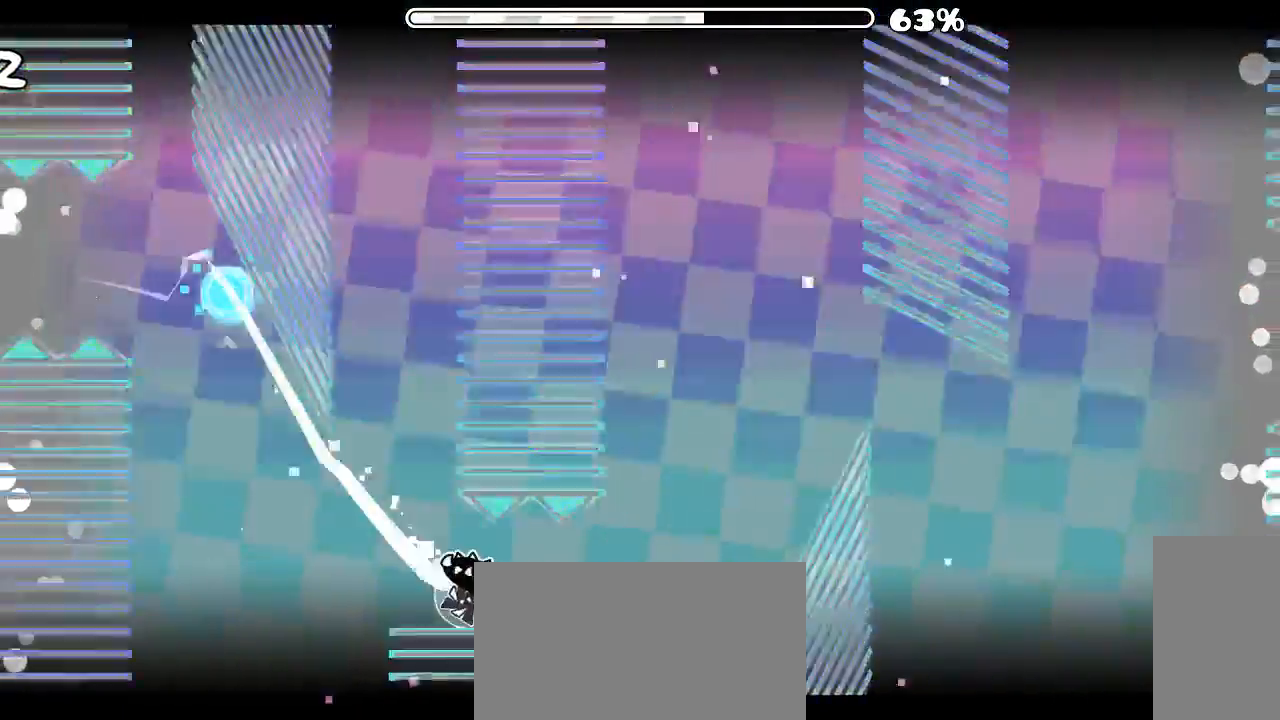
{"keys": [], "mouse": [], "events": [[66, "mouse_left", "down"], [166, "mouse_left", "up"]]}
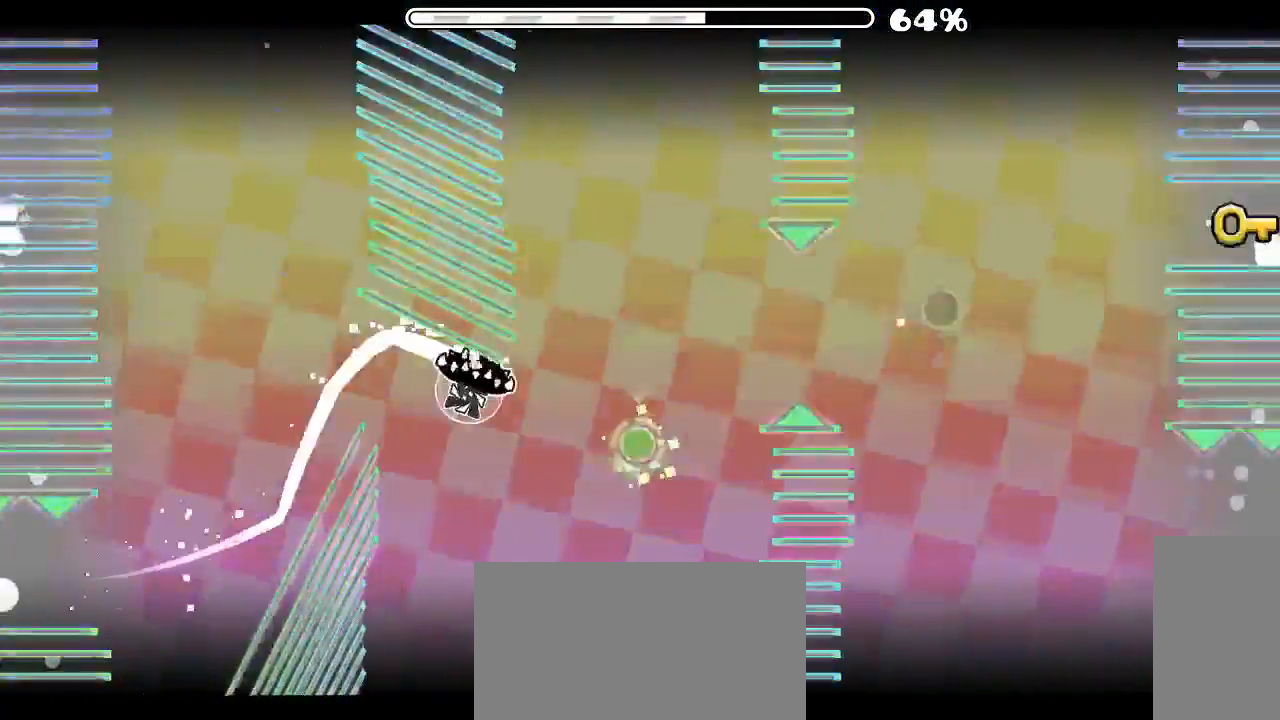
{"keys": [], "mouse": [], "events": []}
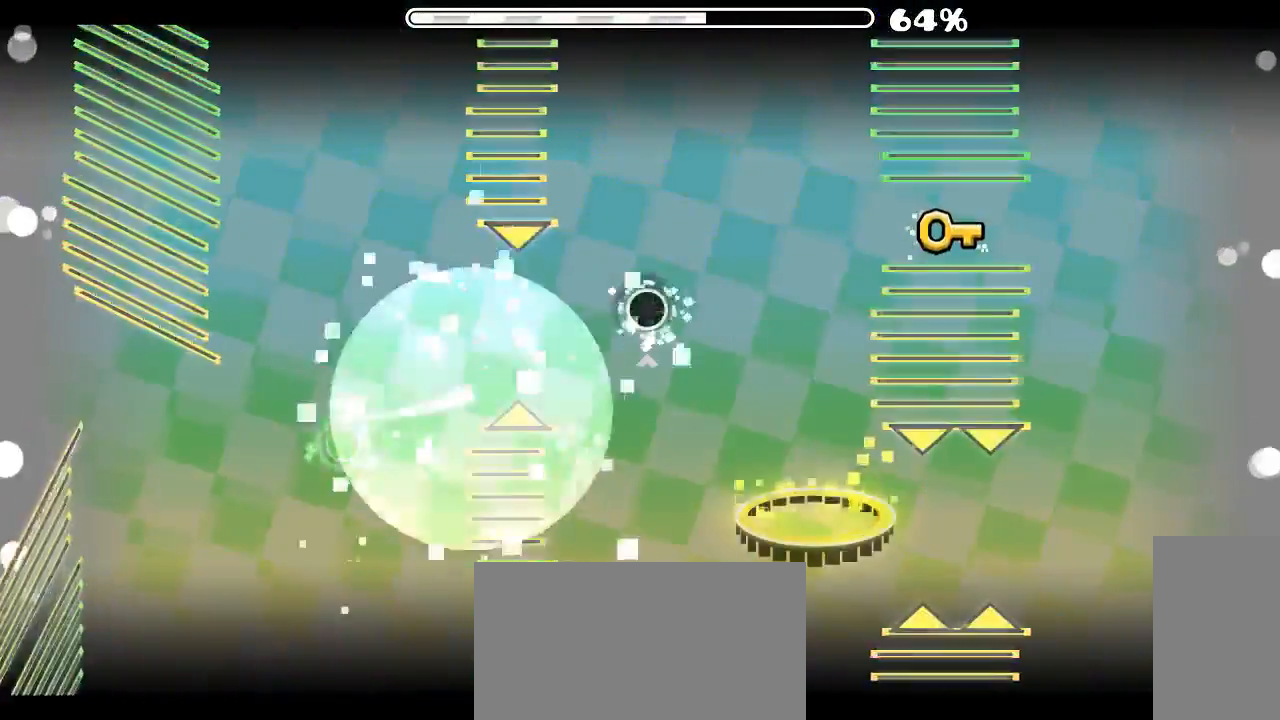
{"keys": [], "mouse": [], "events": []}
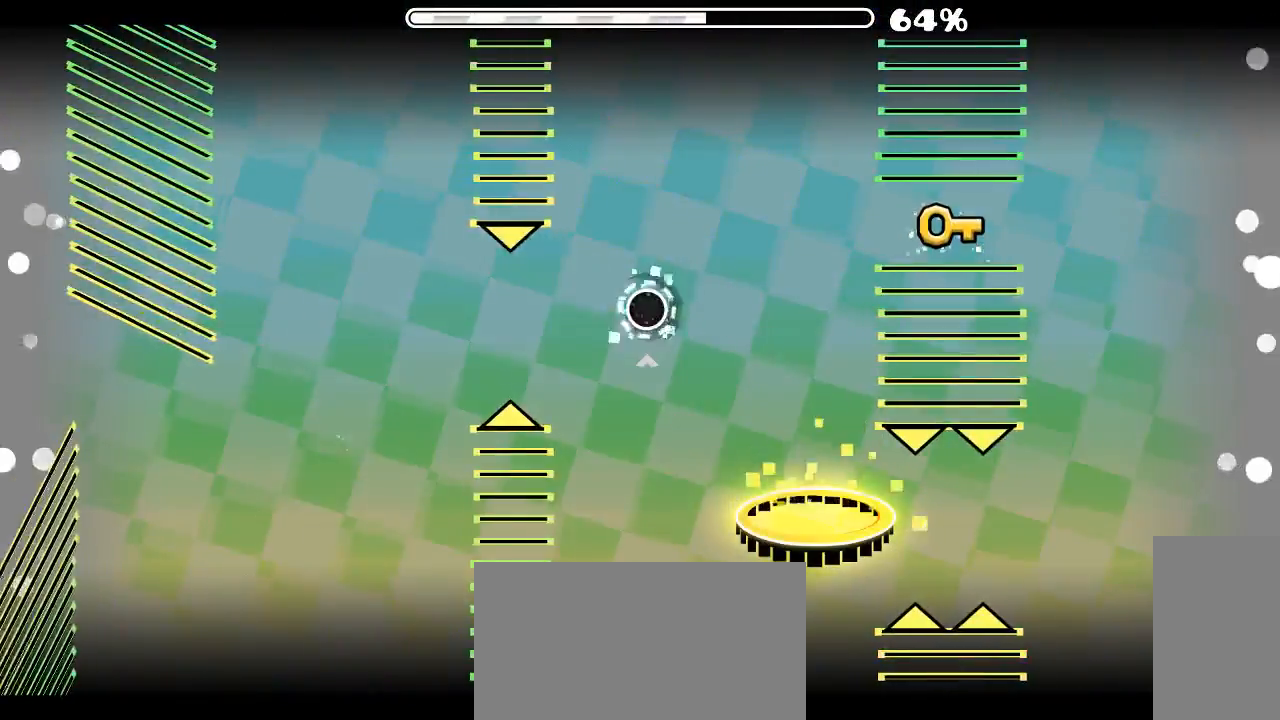
{"keys": [], "mouse": [], "events": []}
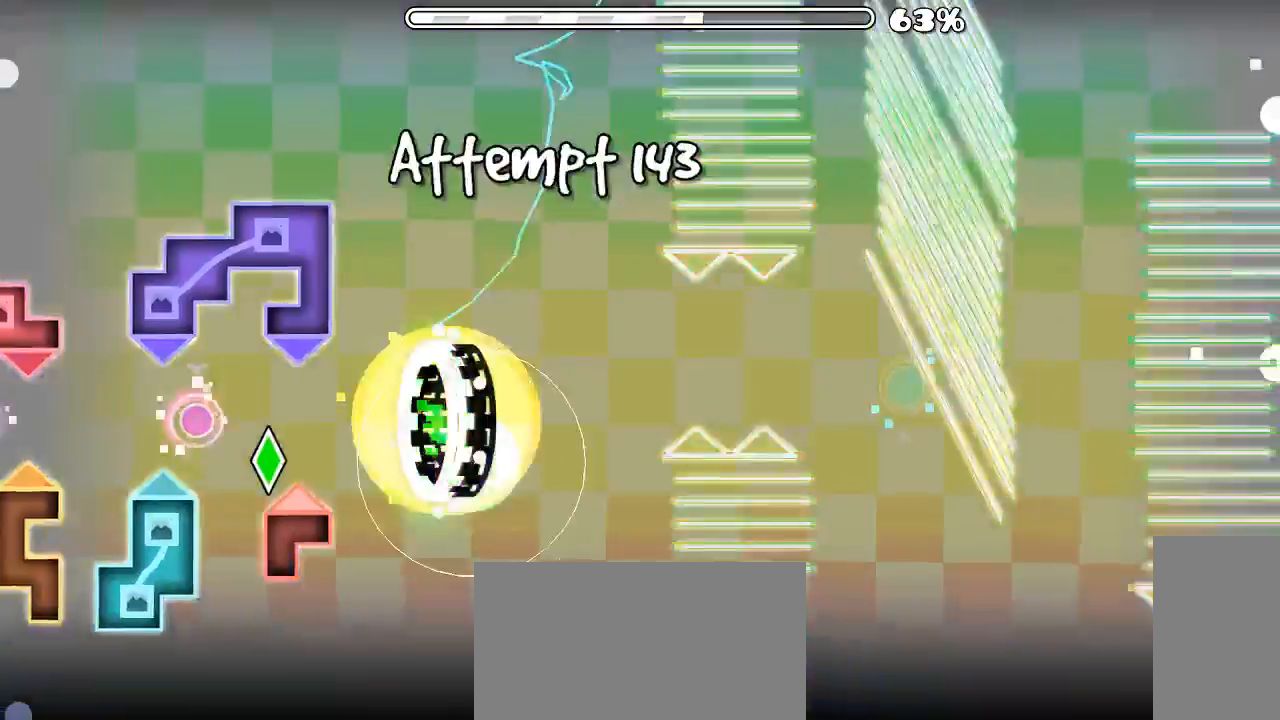
{"keys": [], "mouse": [], "events": [[133, "mouse_left", "down"], [200, "mouse_left", "up"]]}
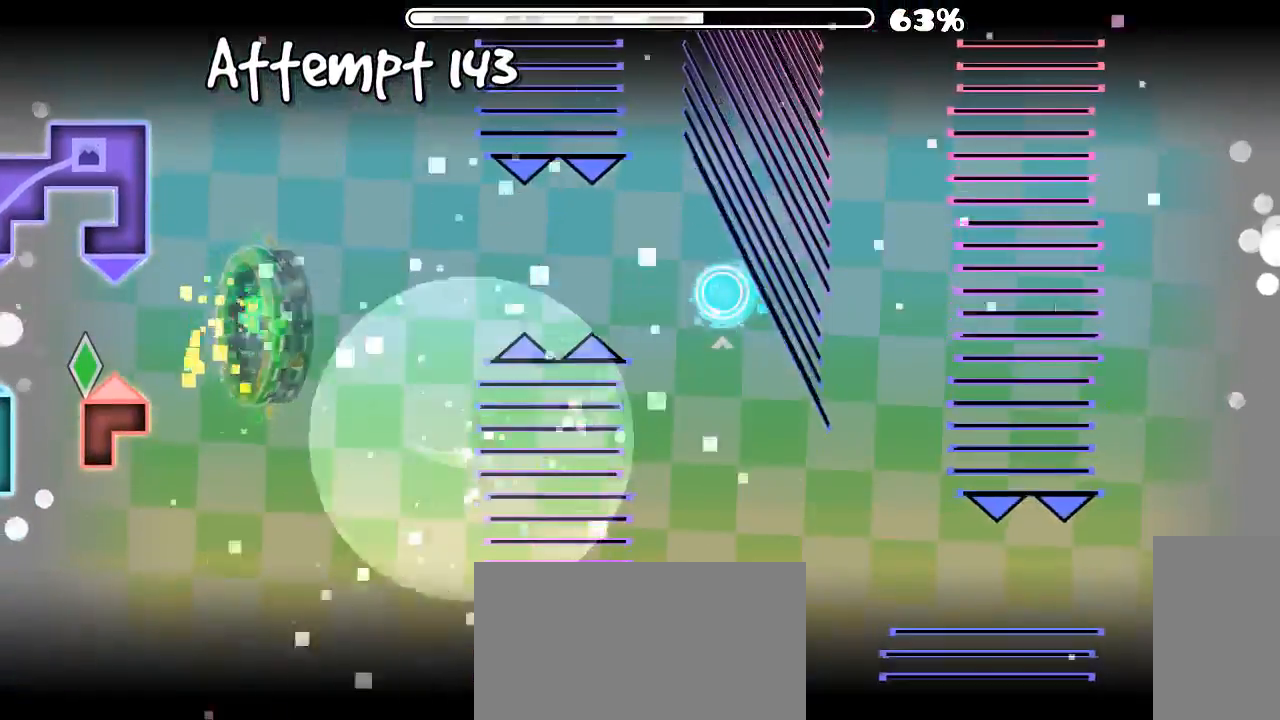
{"keys": [], "mouse": [], "events": []}
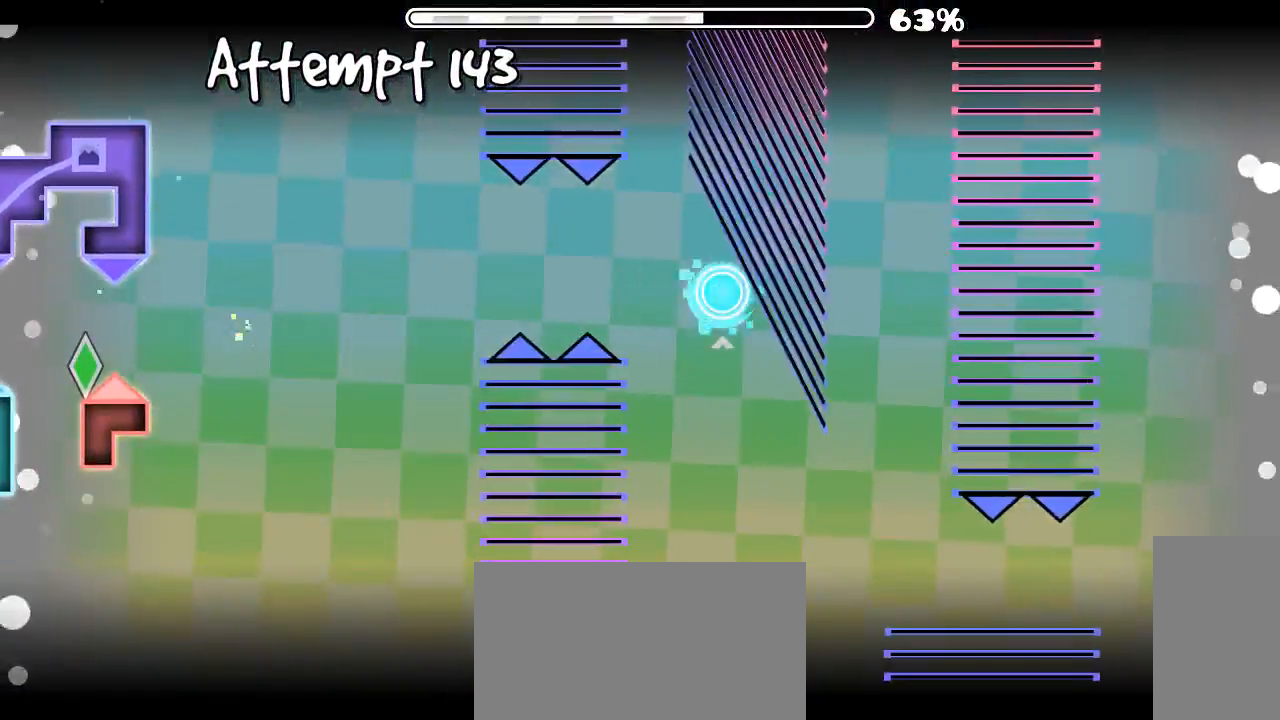
{"keys": [], "mouse": ["left"], "events": [[333, "mouse_left", "down"]]}
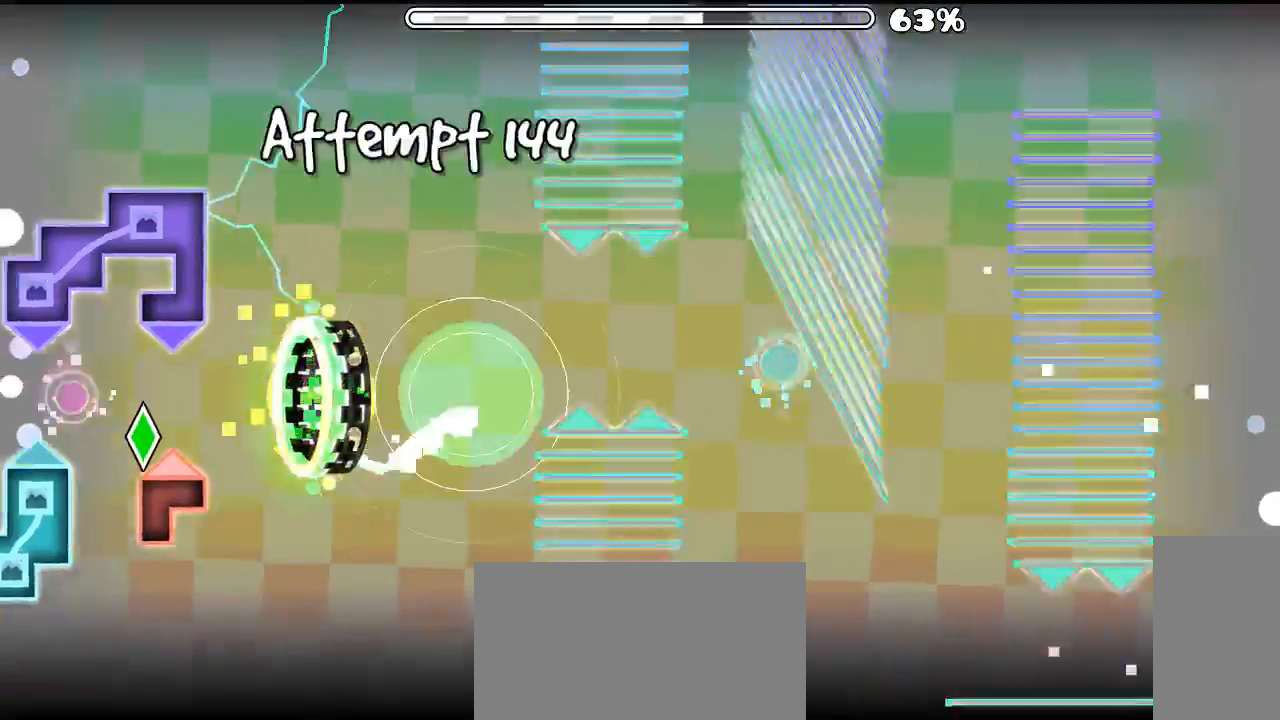
{"keys": [], "mouse": [], "events": [[33, "mouse_left", "up"], [200, "mouse_left", "down"], [333, "mouse_left", "up"]]}
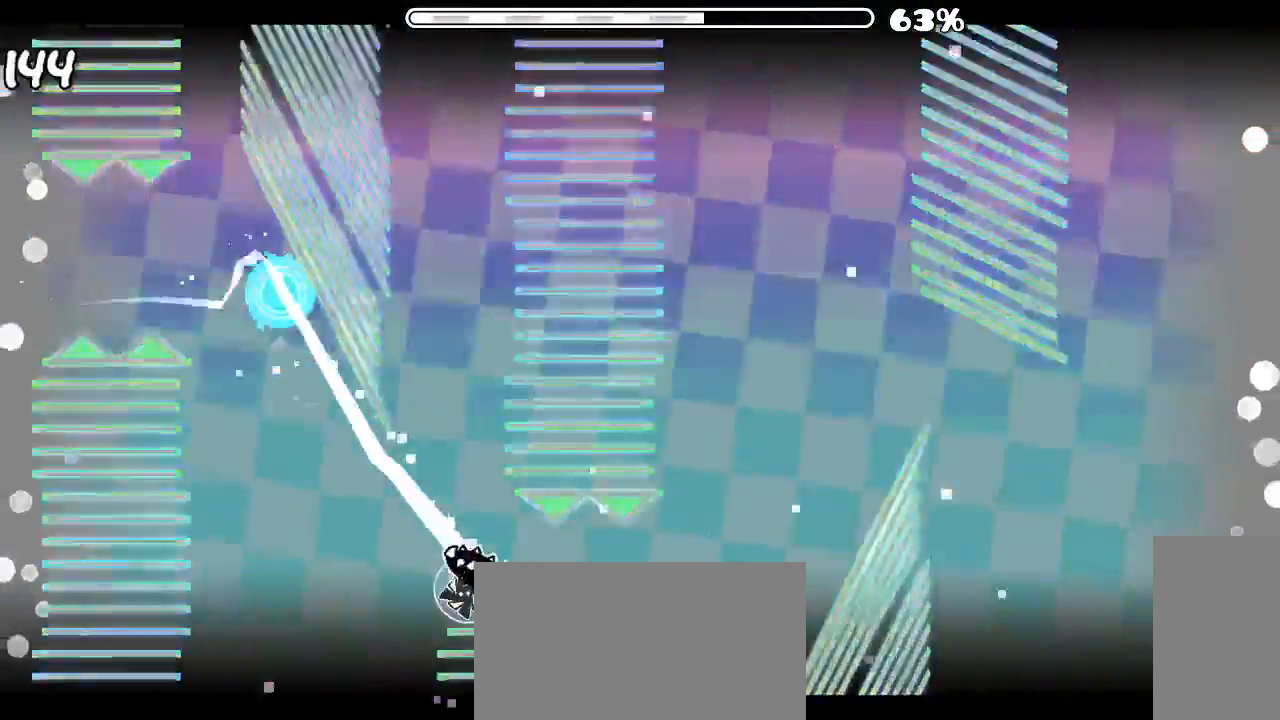
{"keys": [], "mouse": [], "events": [[400, "mouse_left", "down"], [466, "mouse_left", "up"]]}
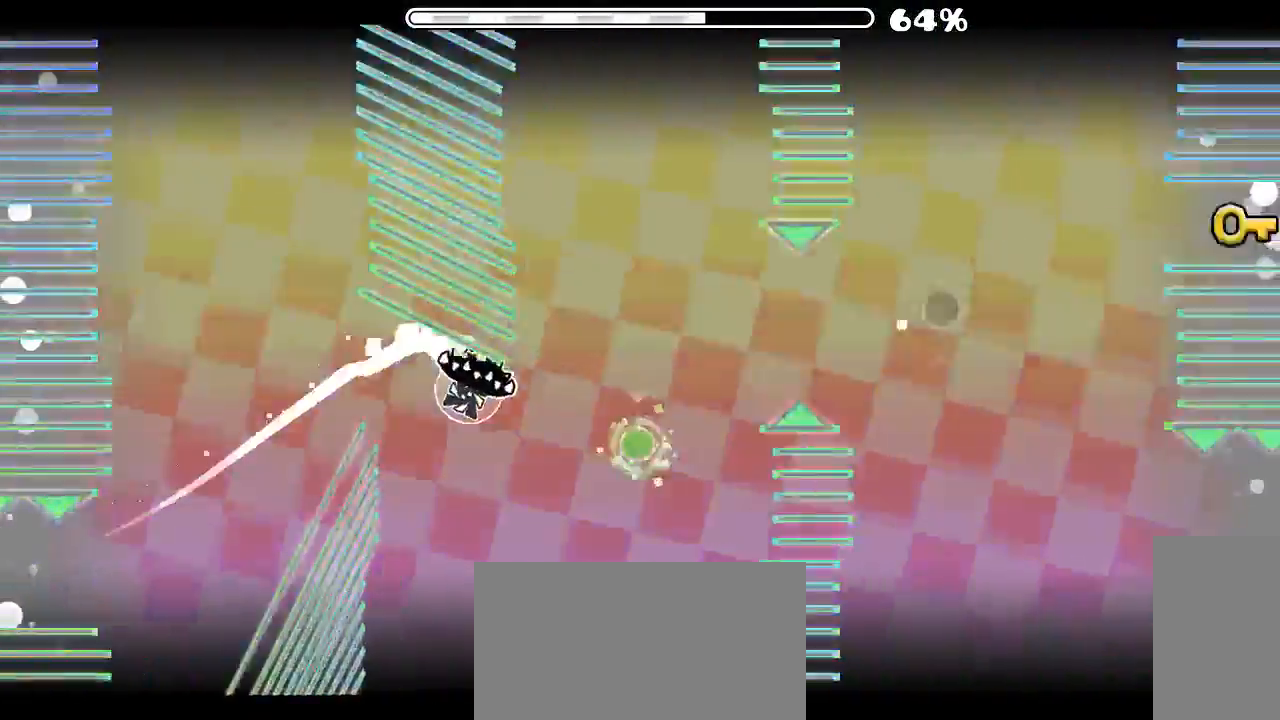
{"keys": [], "mouse": ["left"], "events": [[233, "mouse_left", "down"], [300, "mouse_left", "up"], [500, "mouse_left", "down"]]}
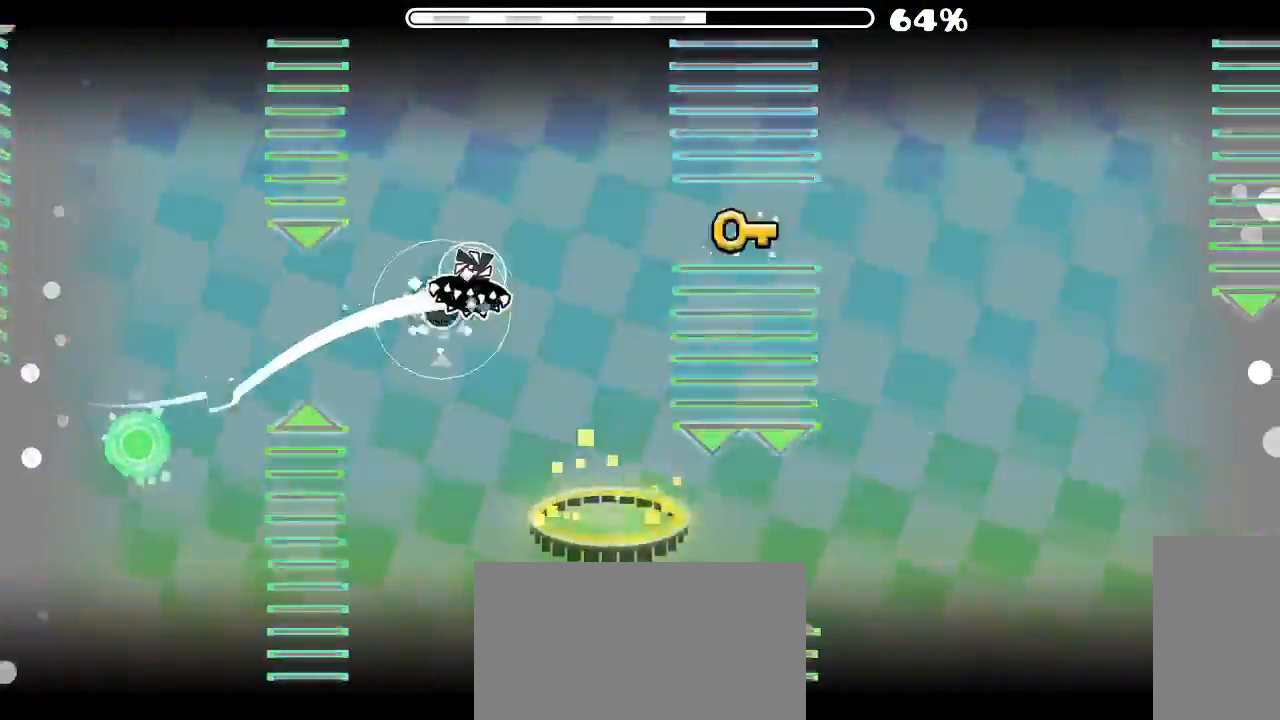
{"keys": [], "mouse": [], "events": [[100, "mouse_left", "up"], [233, "mouse_left", "down"], [300, "mouse_left", "up"]]}
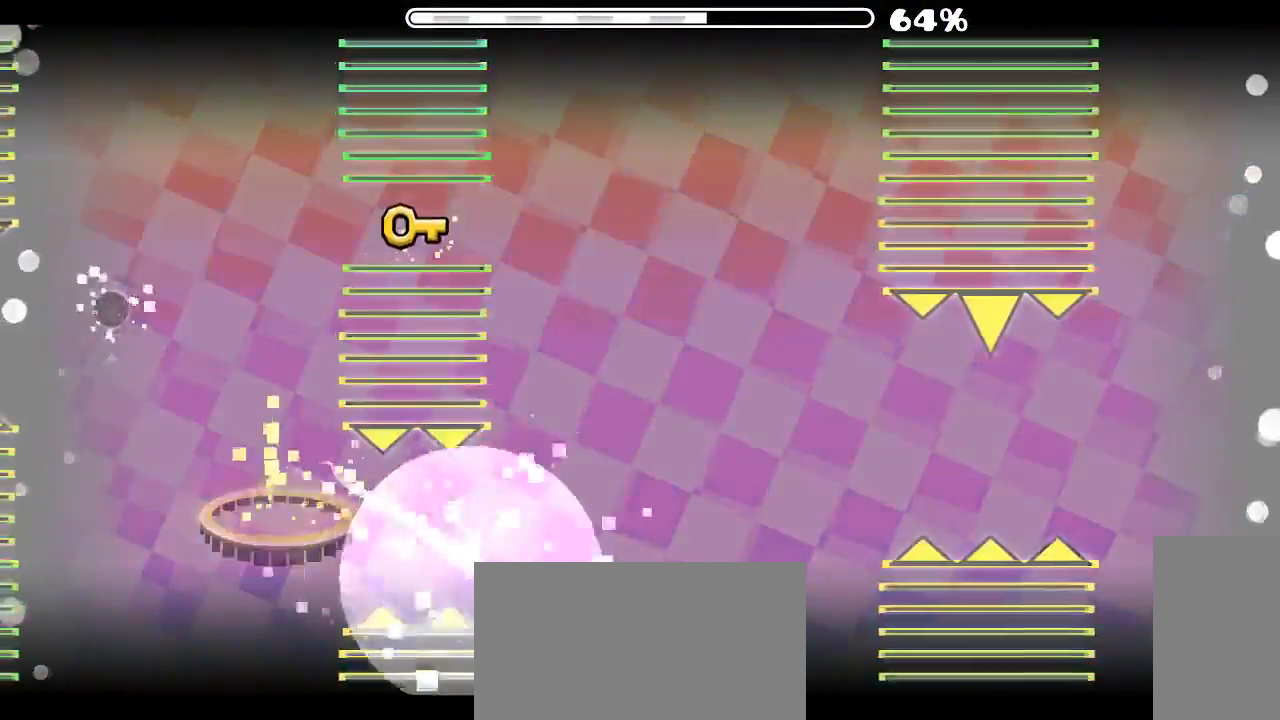
{"keys": [], "mouse": [], "events": [[33, "mouse_left", "down"], [66, "mouse_left", "up"]]}
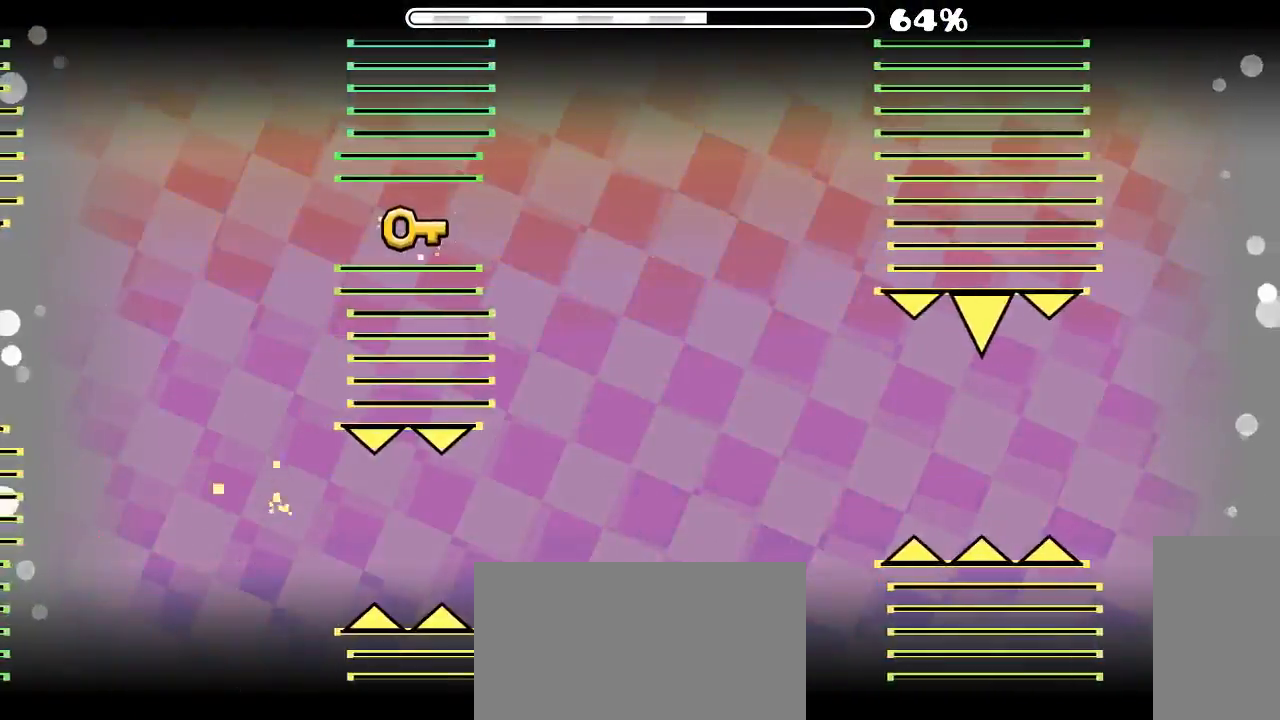
{"keys": [], "mouse": [], "events": []}
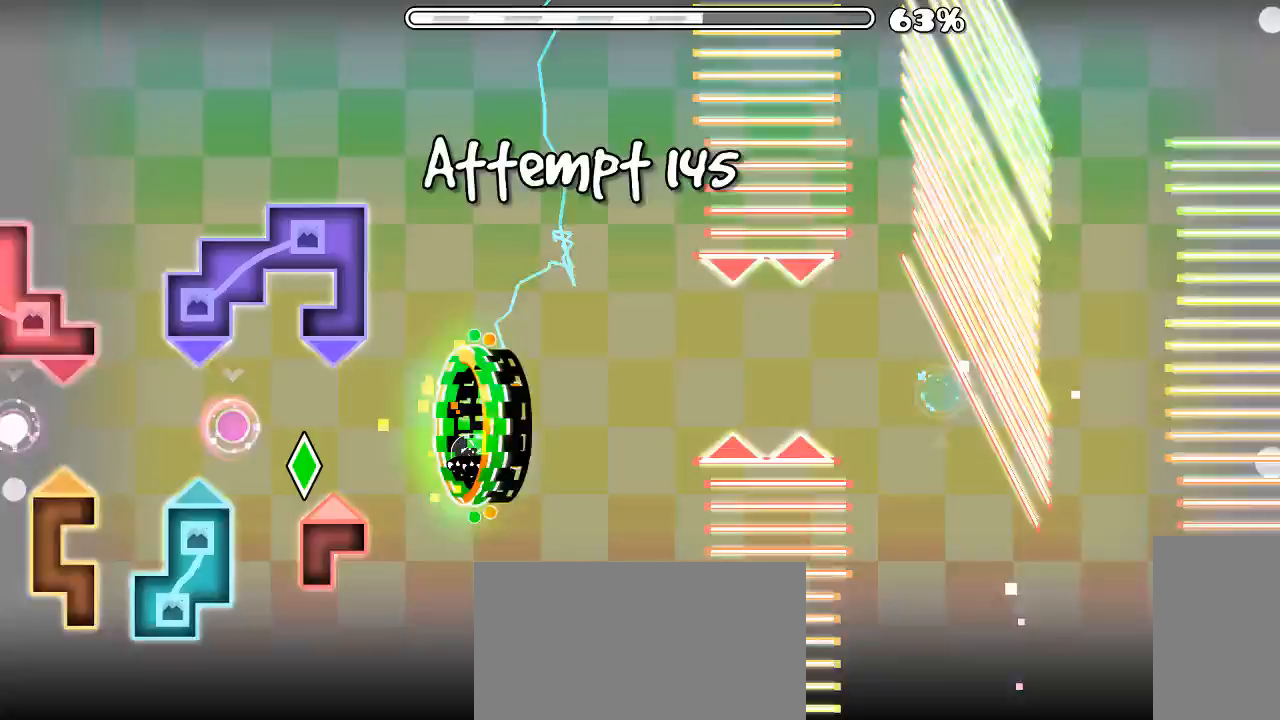
{"keys": [], "mouse": [], "events": [[266, "mouse_left", "down"], [333, "mouse_left", "up"]]}
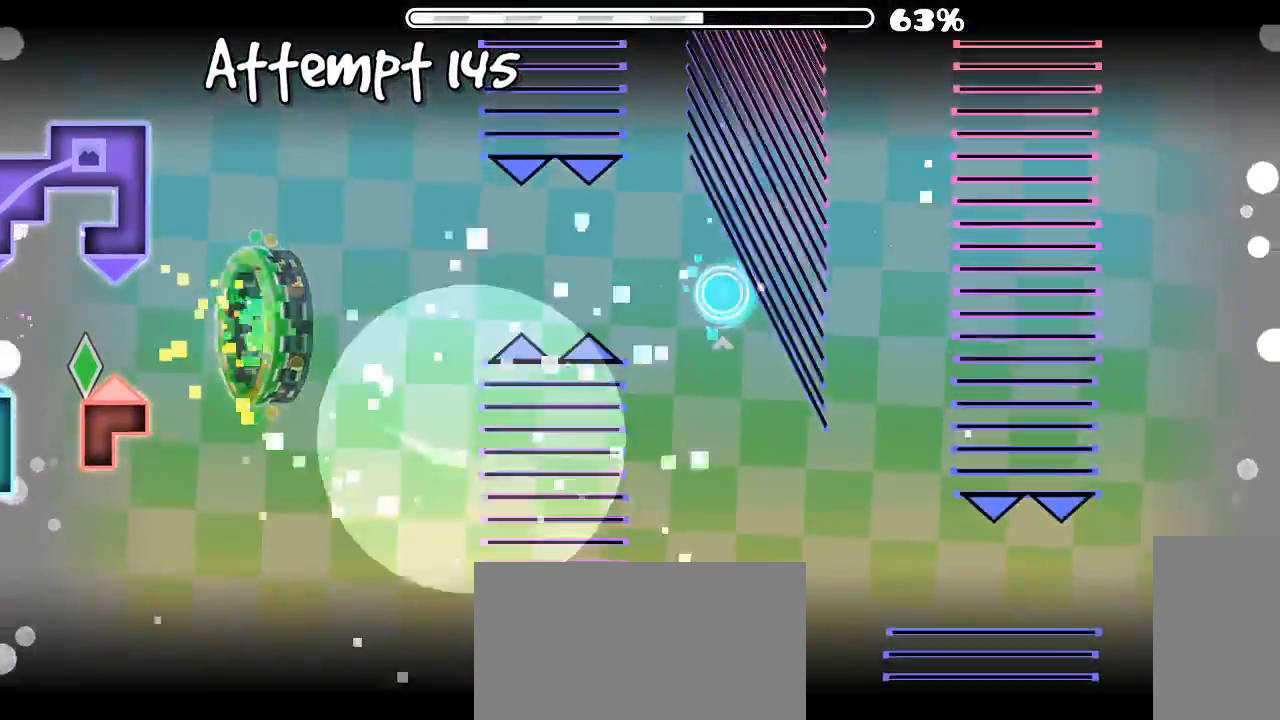
{"keys": [], "mouse": [], "events": []}
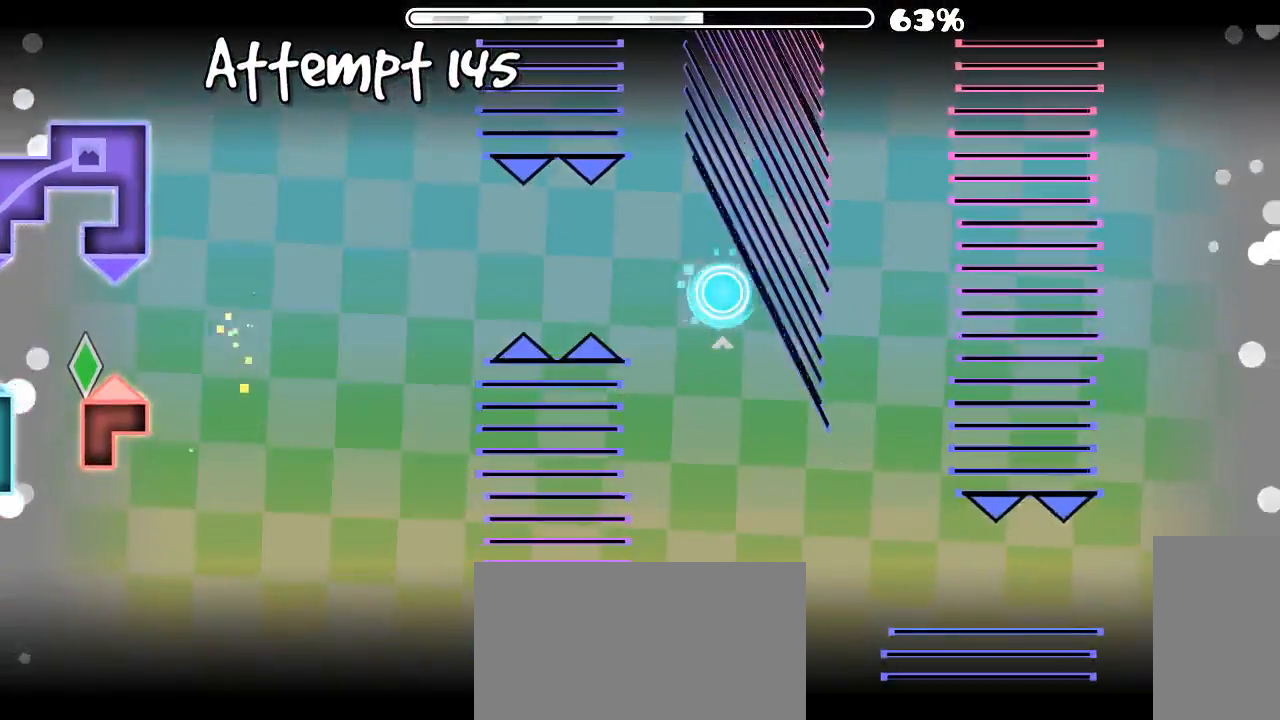
{"keys": [], "mouse": ["left"], "events": [[333, "mouse_left", "down"]]}
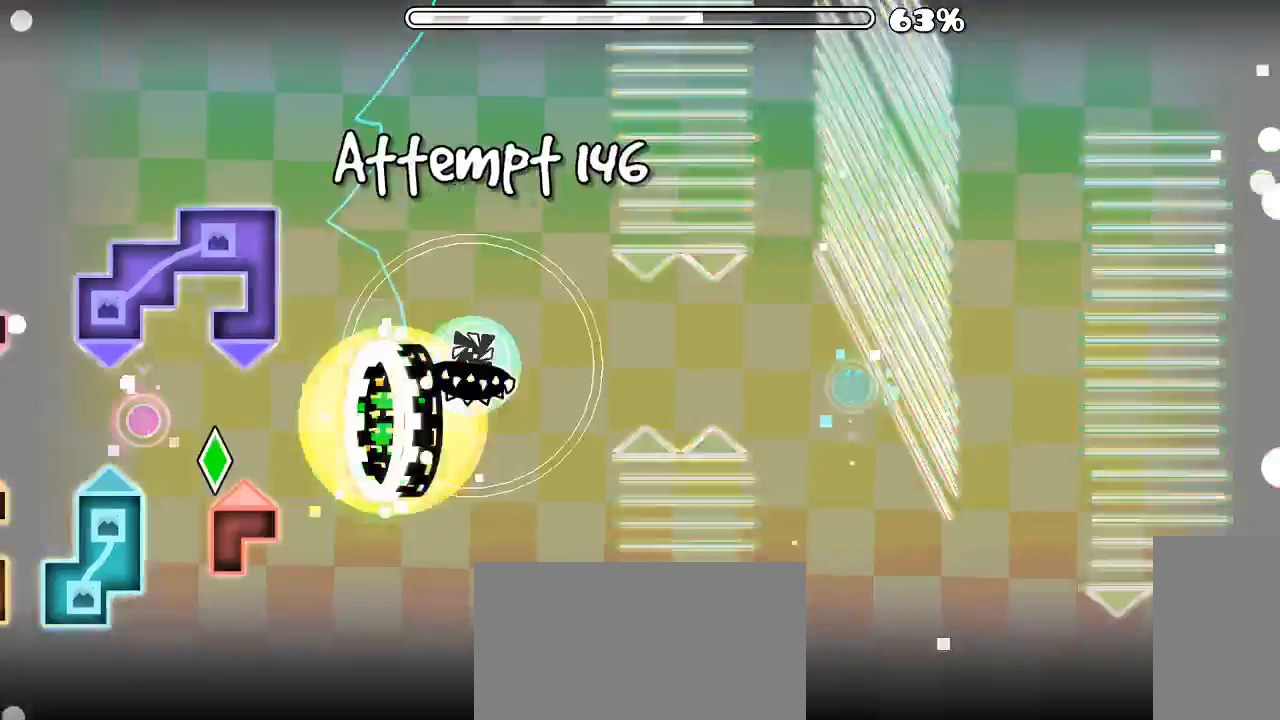
{"keys": [], "mouse": [], "events": [[33, "mouse_left", "up"], [300, "mouse_left", "down"], [366, "mouse_left", "up"]]}
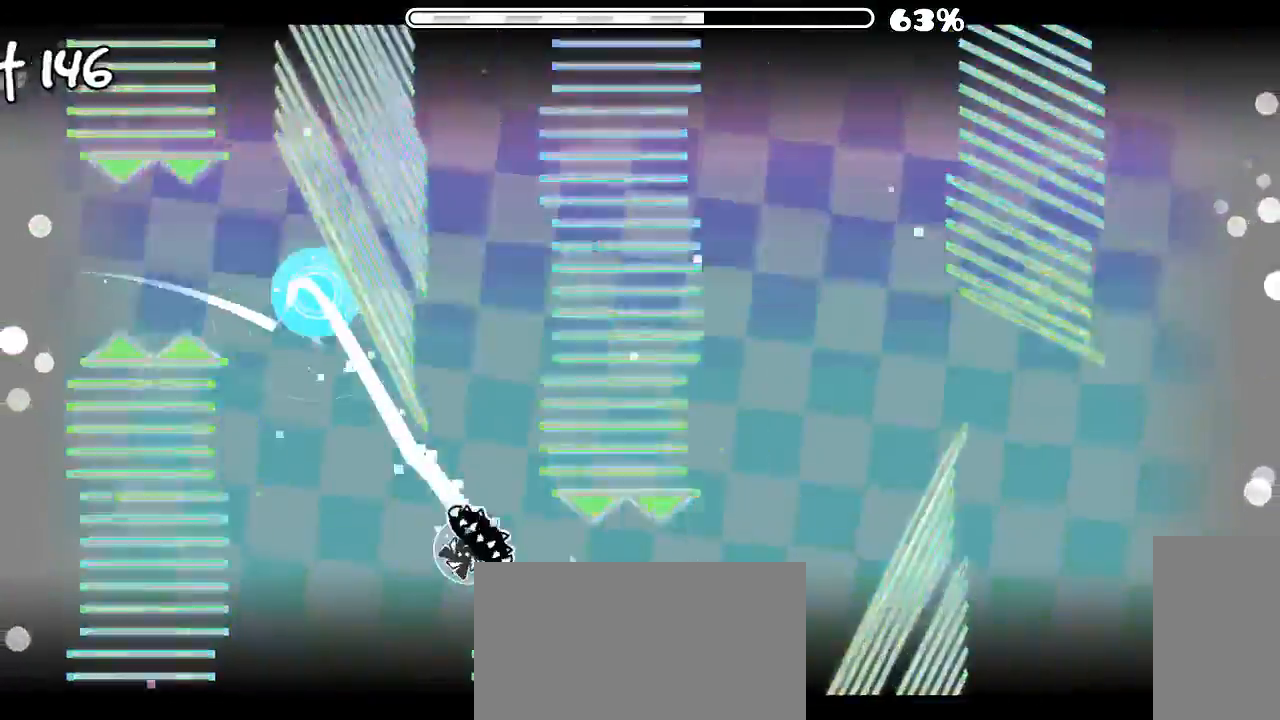
{"keys": [], "mouse": ["left"], "events": [[433, "mouse_left", "down"]]}
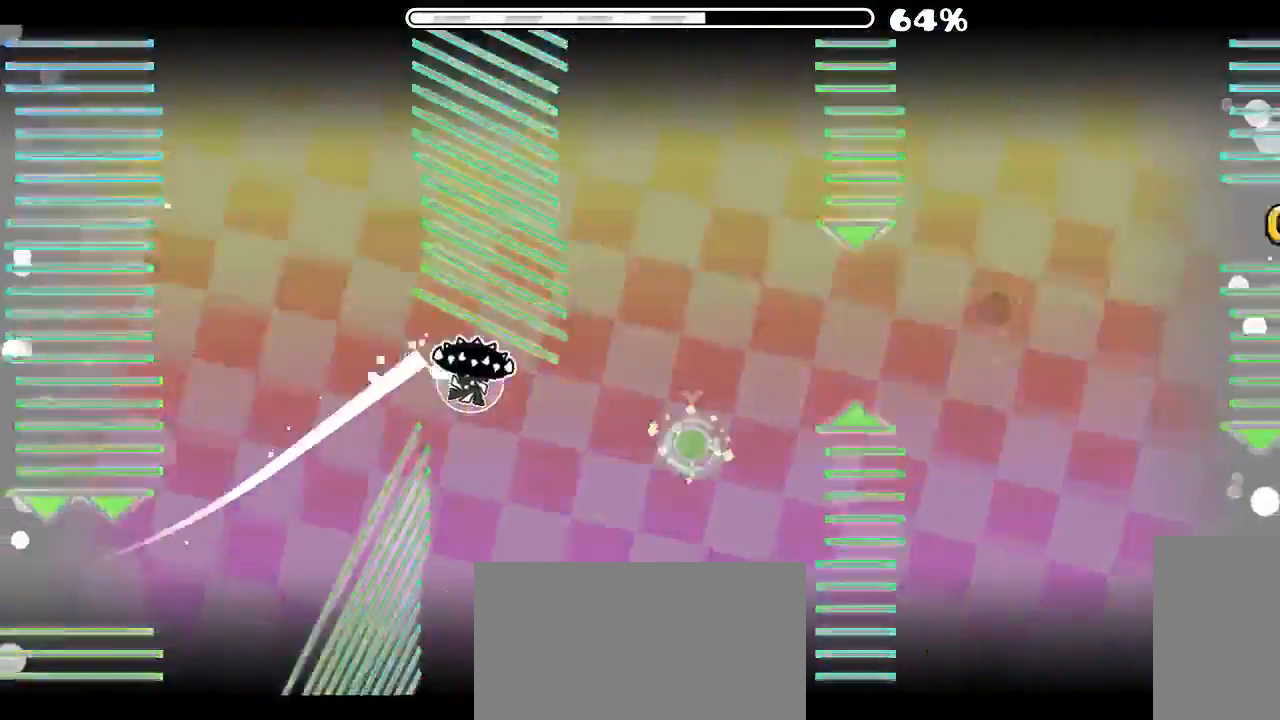
{"keys": [], "mouse": [], "events": [[33, "mouse_left", "up"], [200, "mouse_left", "down"], [266, "mouse_left", "up"]]}
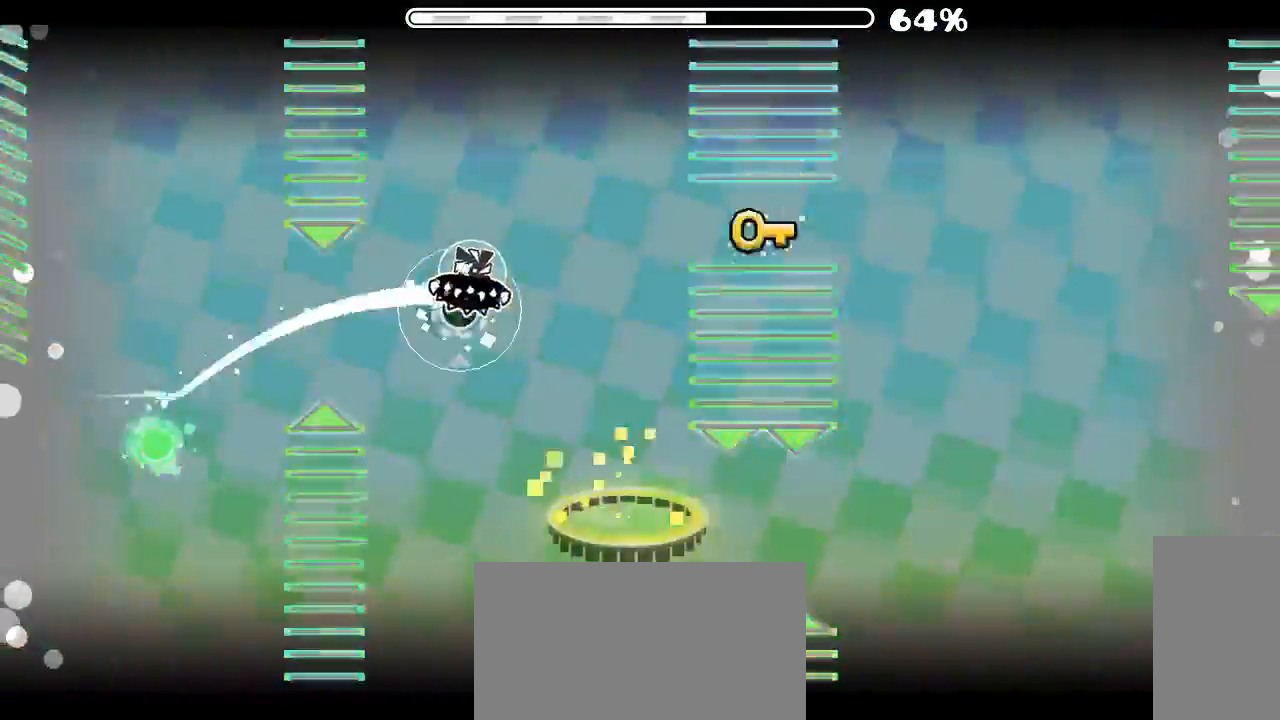
{"keys": [], "mouse": [], "events": [[33, "mouse_left", "down"], [100, "mouse_left", "up"], [233, "mouse_left", "down"], [333, "mouse_left", "up"]]}